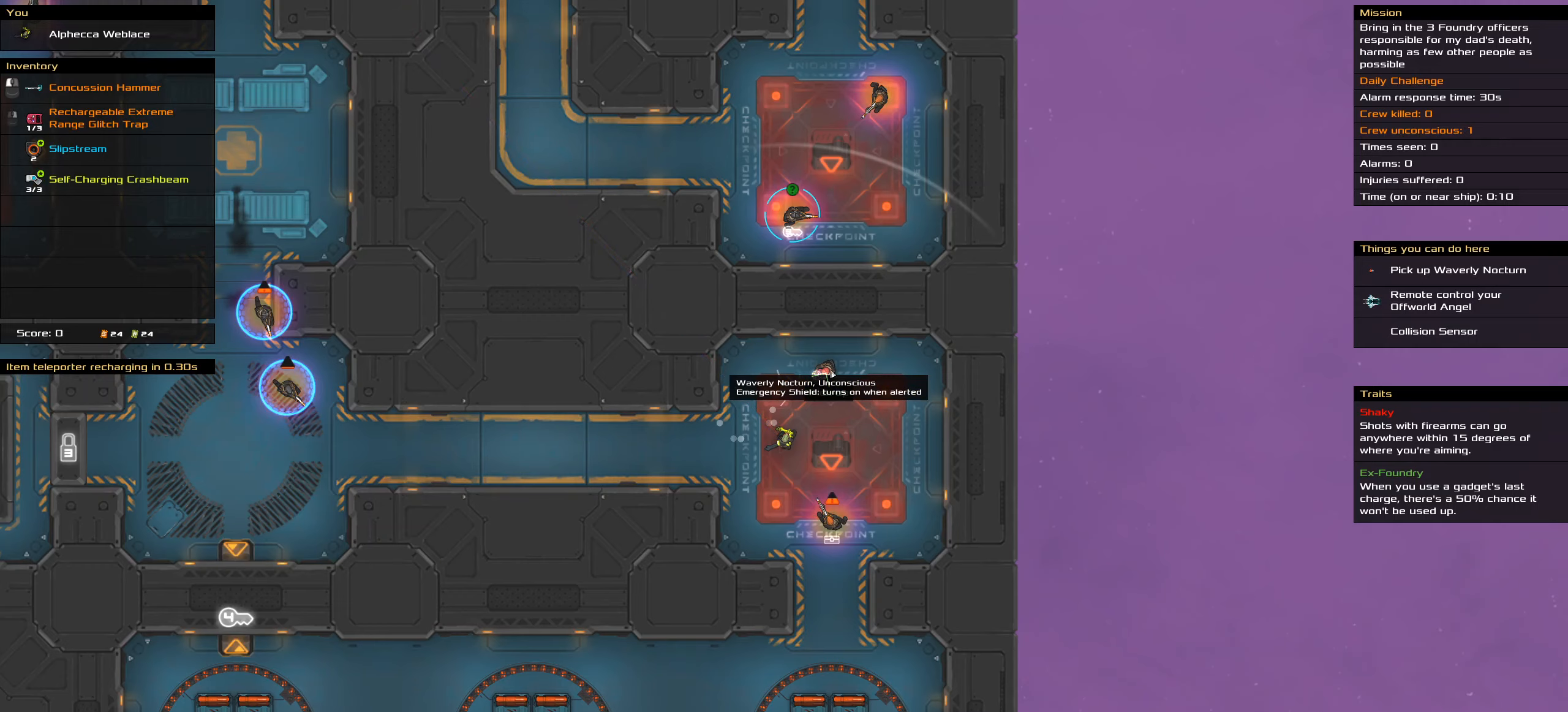
Gameplay with keyboard; each line is a JSON object with the keys held at the frame after it. "events" lists presses ("down") and releases ("up") of ".", "/", "0", "1", "2", "3", "4", "5", "6", "7", "8", "9", "a", "alt_l", "alt_r", "b", "backspace", "c", "caps_lock", "comma", "ctrl_l", "ctrl_r", "d", "down", "e", "equals", "f", "g", "h", "i", "j", "k", "l", "lbracket", "left", "m", "minus", "n", "o", "p", "q", "quote", "r", "rbracket", "return", "right", "s", "semicolon", "shift_l", "shift_r", "space", "super", "t", "tab", "tilde", "u", "up", "v", "w", "x", "y" and "z" between this image and that frame as [ms after this image, input, new state], when the widget could be followed in between. No other keys are recorded. Mouse input is not recorded.
{"keys": [], "events": [[400, "t", "down"], [500, "t", "up"]]}
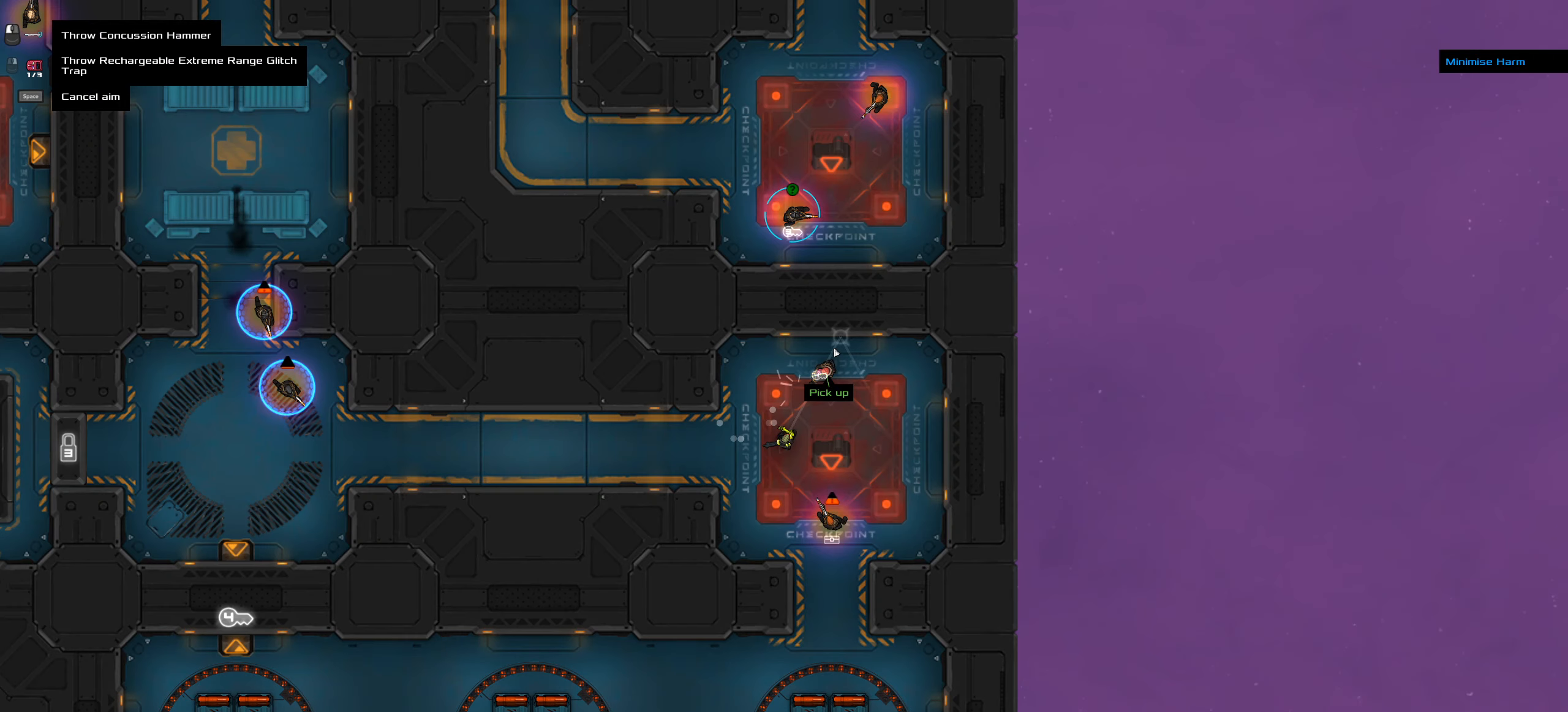
{"keys": [], "events": []}
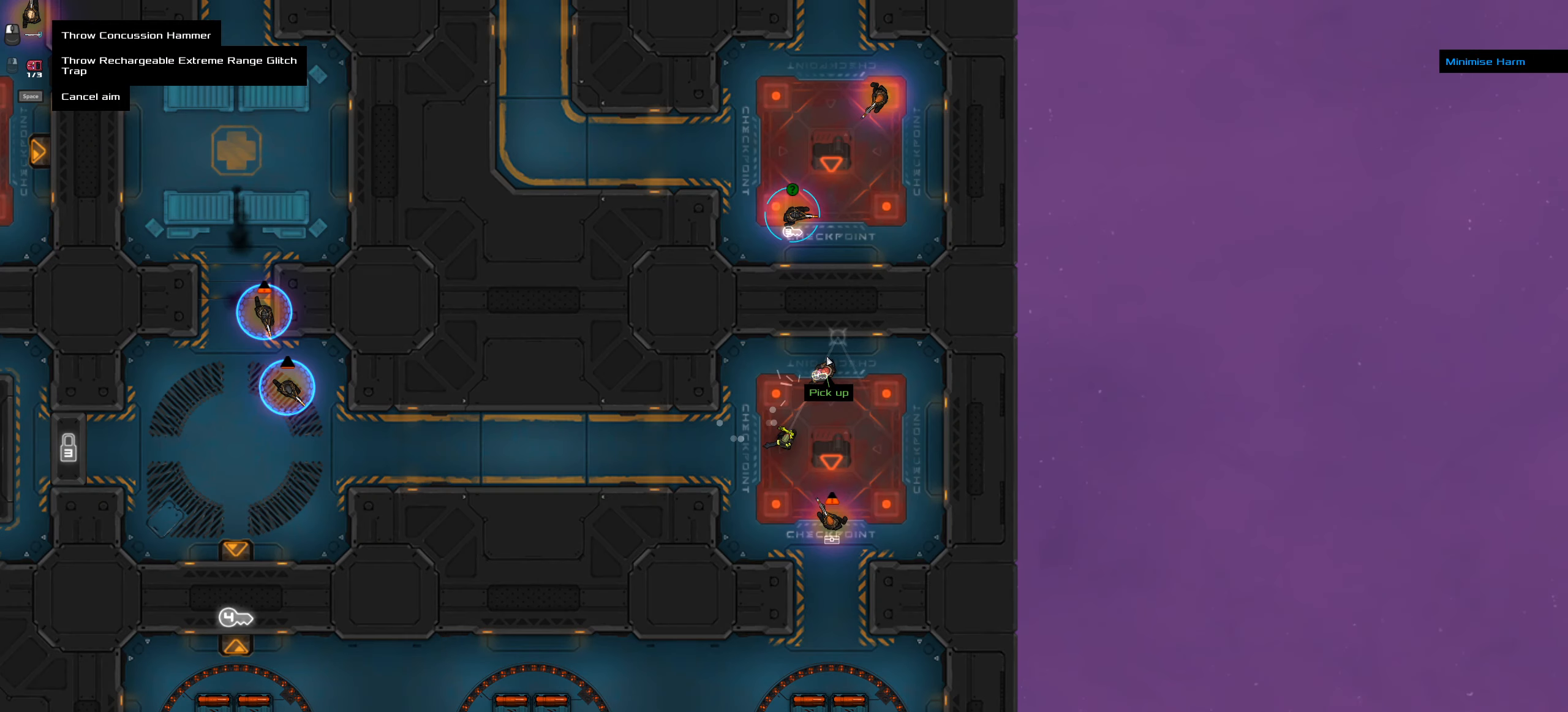
{"keys": [], "events": [[150, "ctrl_l", "down"], [300, "ctrl_l", "up"]]}
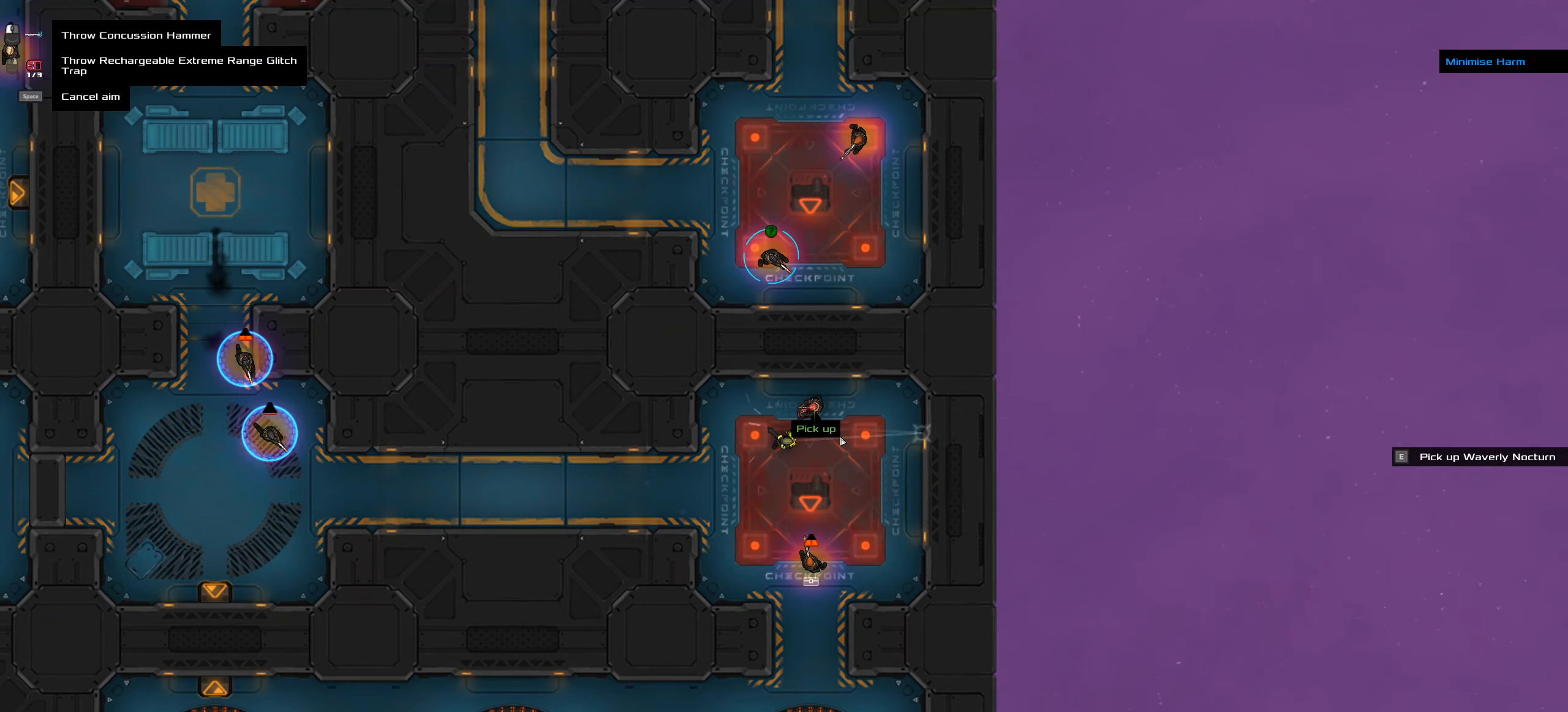
{"keys": [], "events": []}
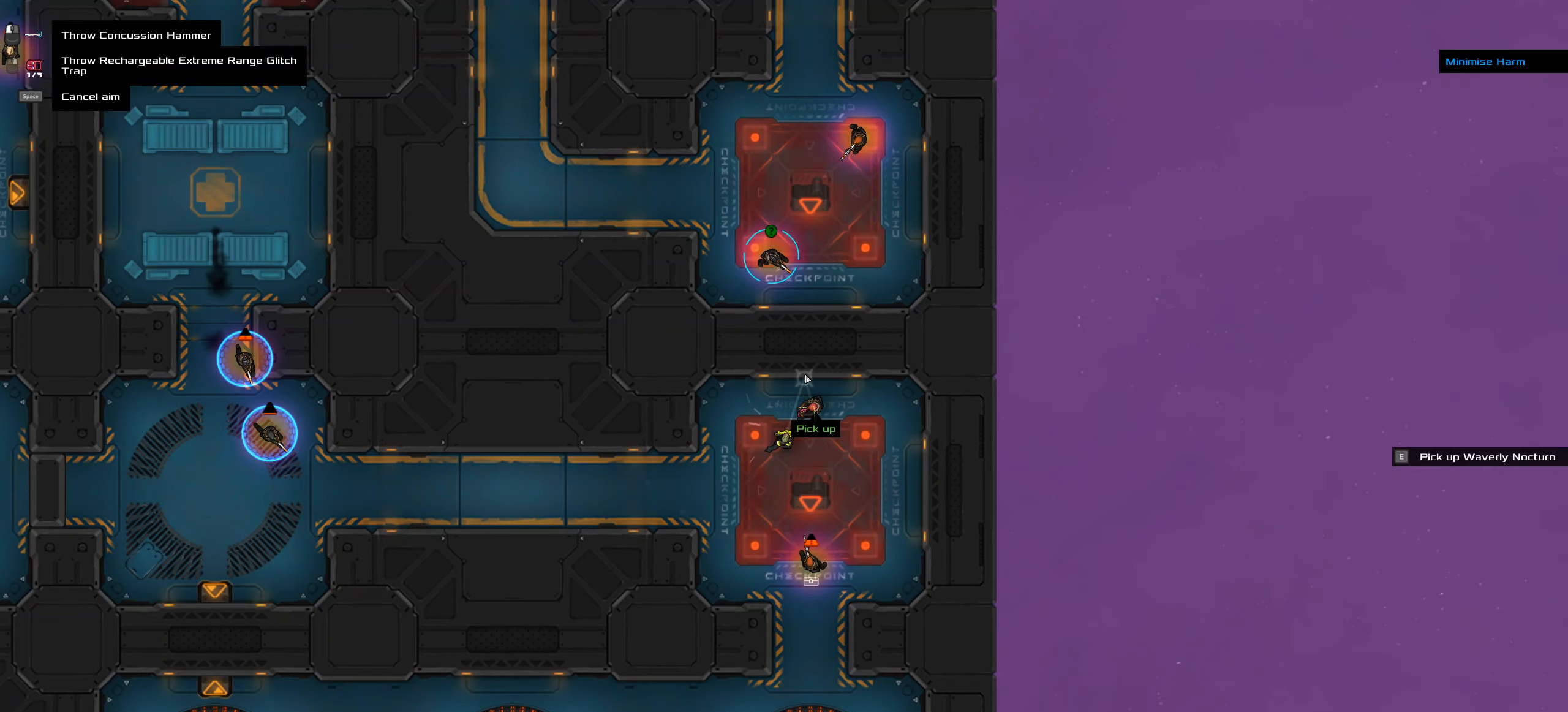
{"keys": [], "events": []}
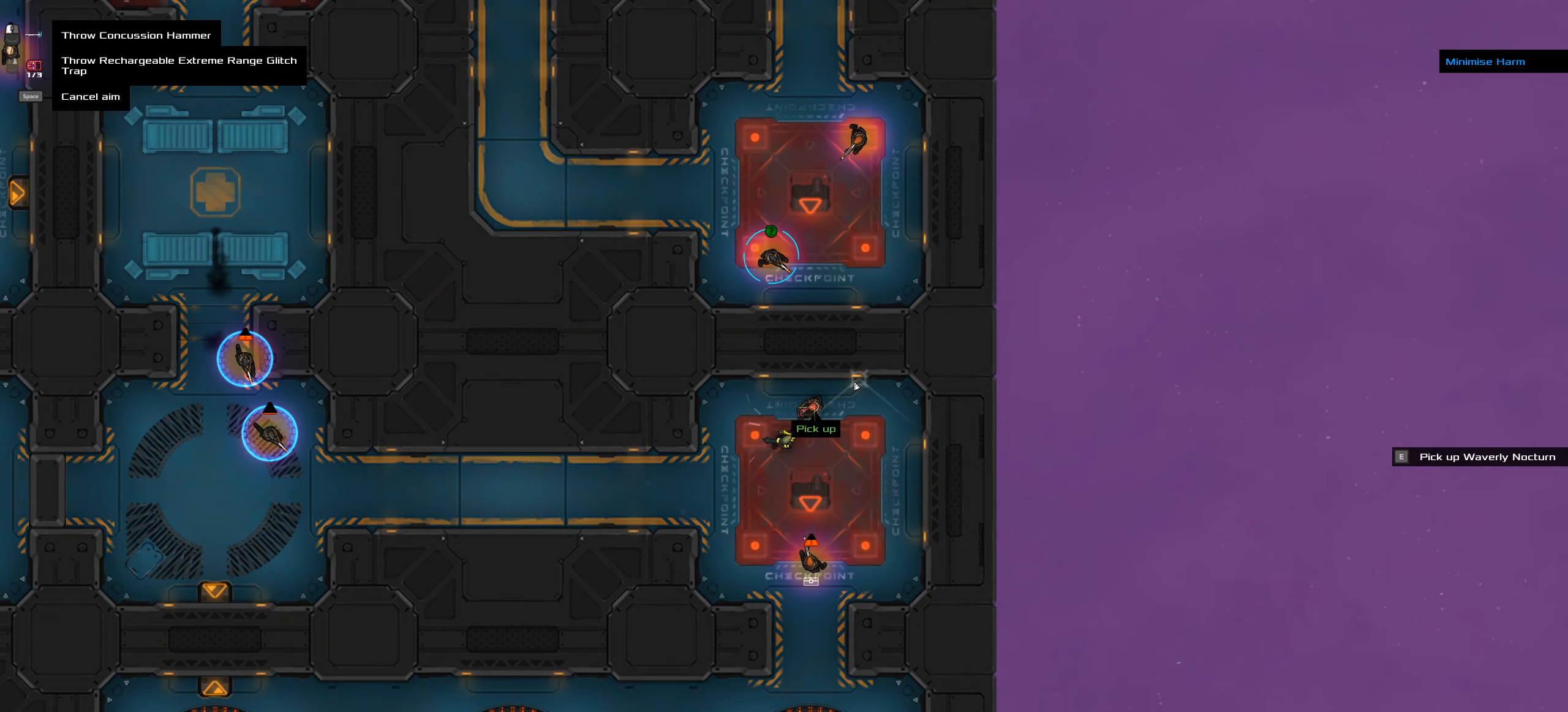
{"keys": [], "events": [[333, "ctrl_l", "down"], [433, "ctrl_l", "up"]]}
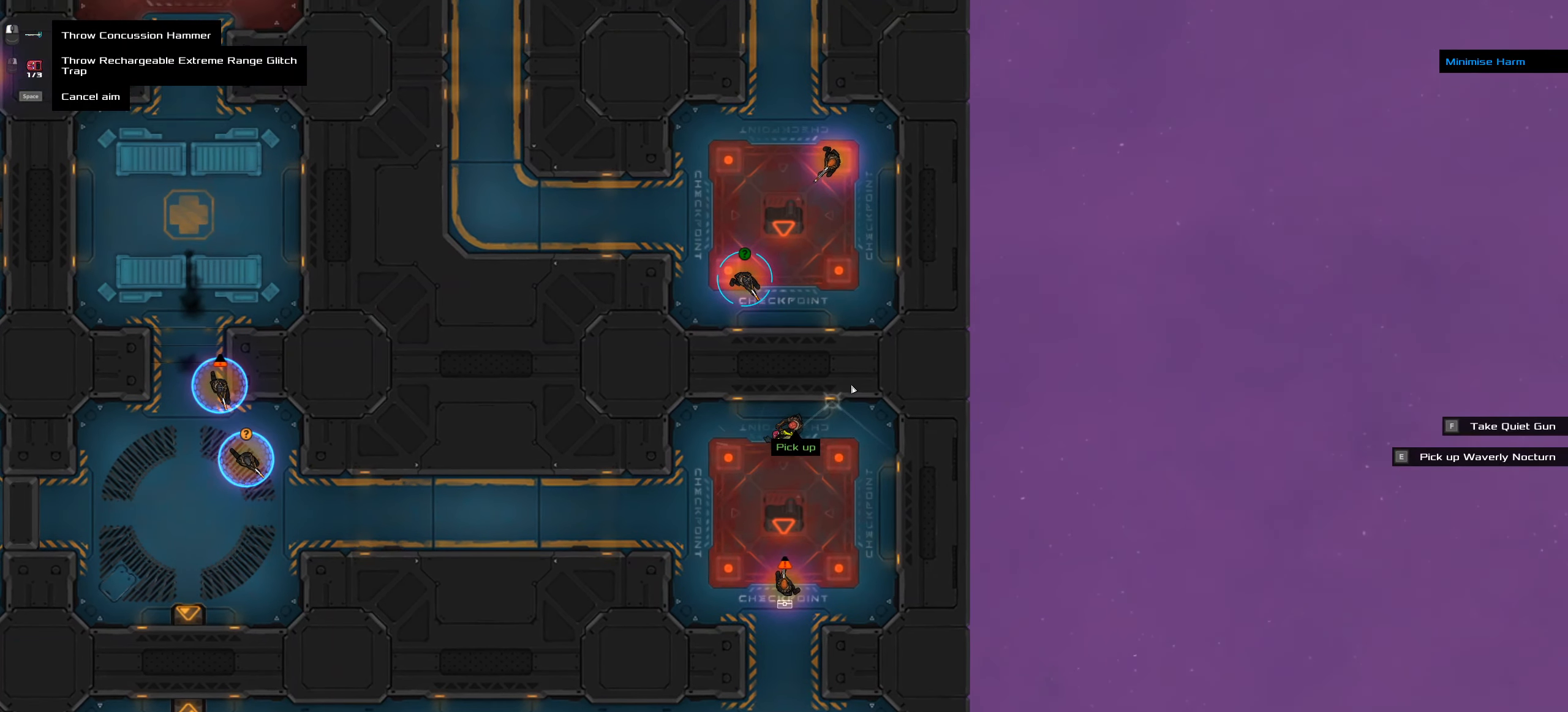
{"keys": [], "events": []}
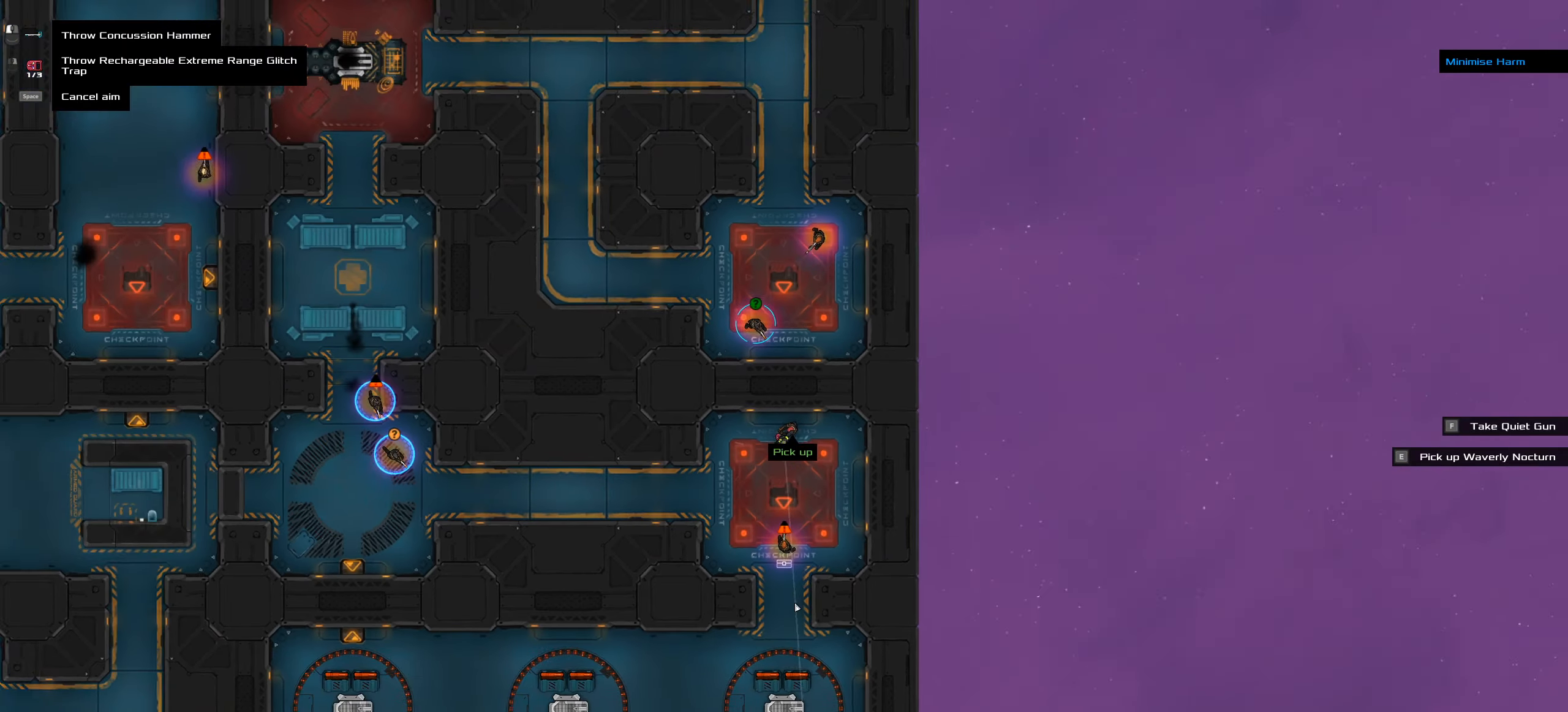
{"keys": [], "events": []}
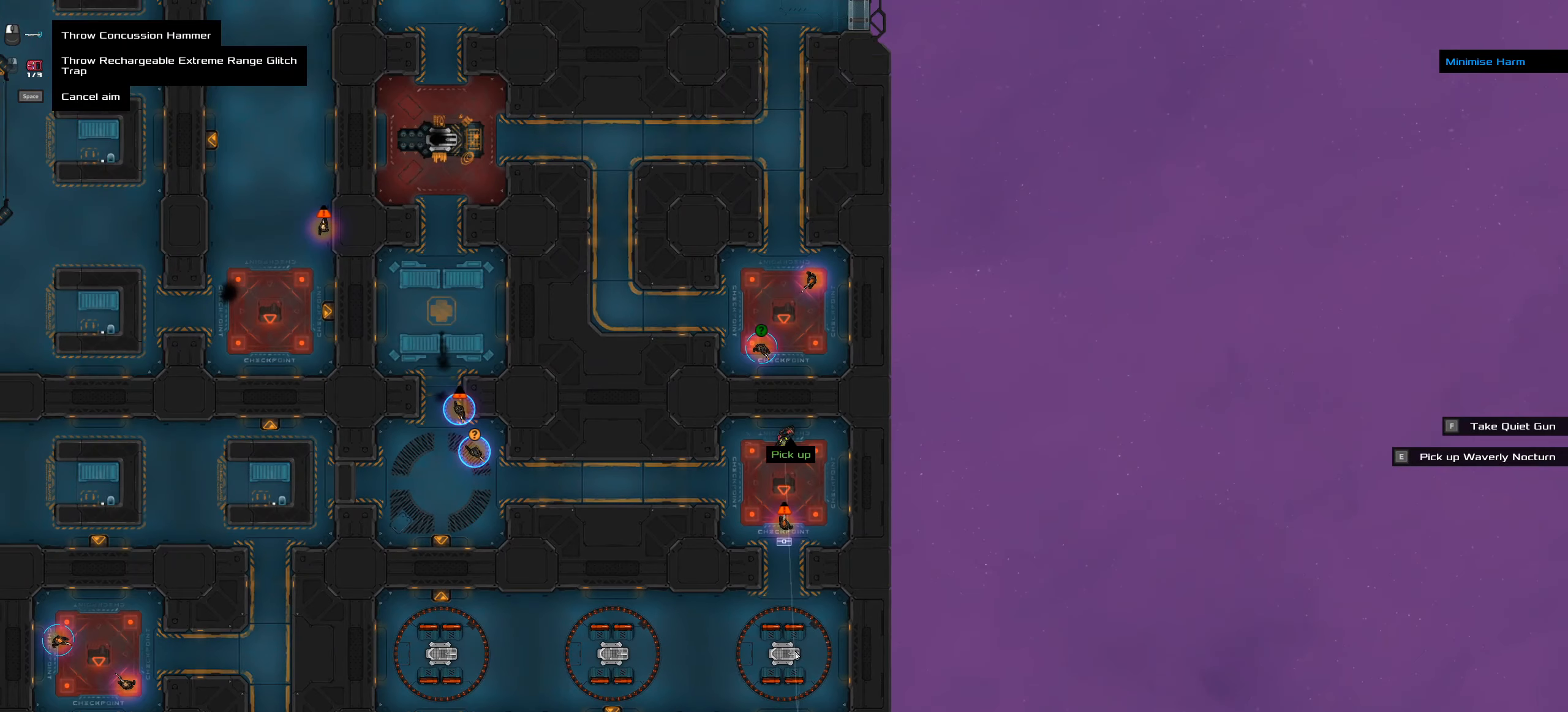
{"keys": [], "events": []}
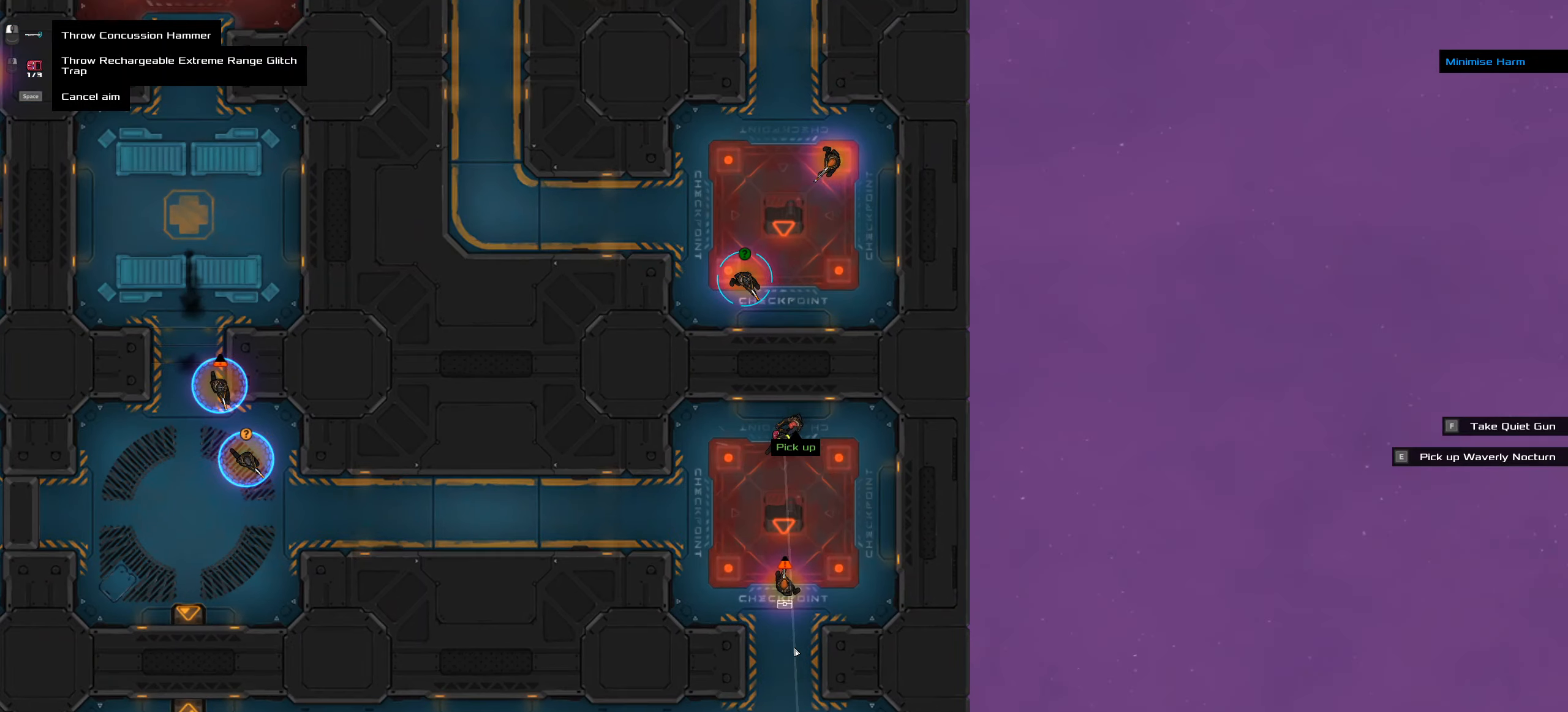
{"keys": [], "events": []}
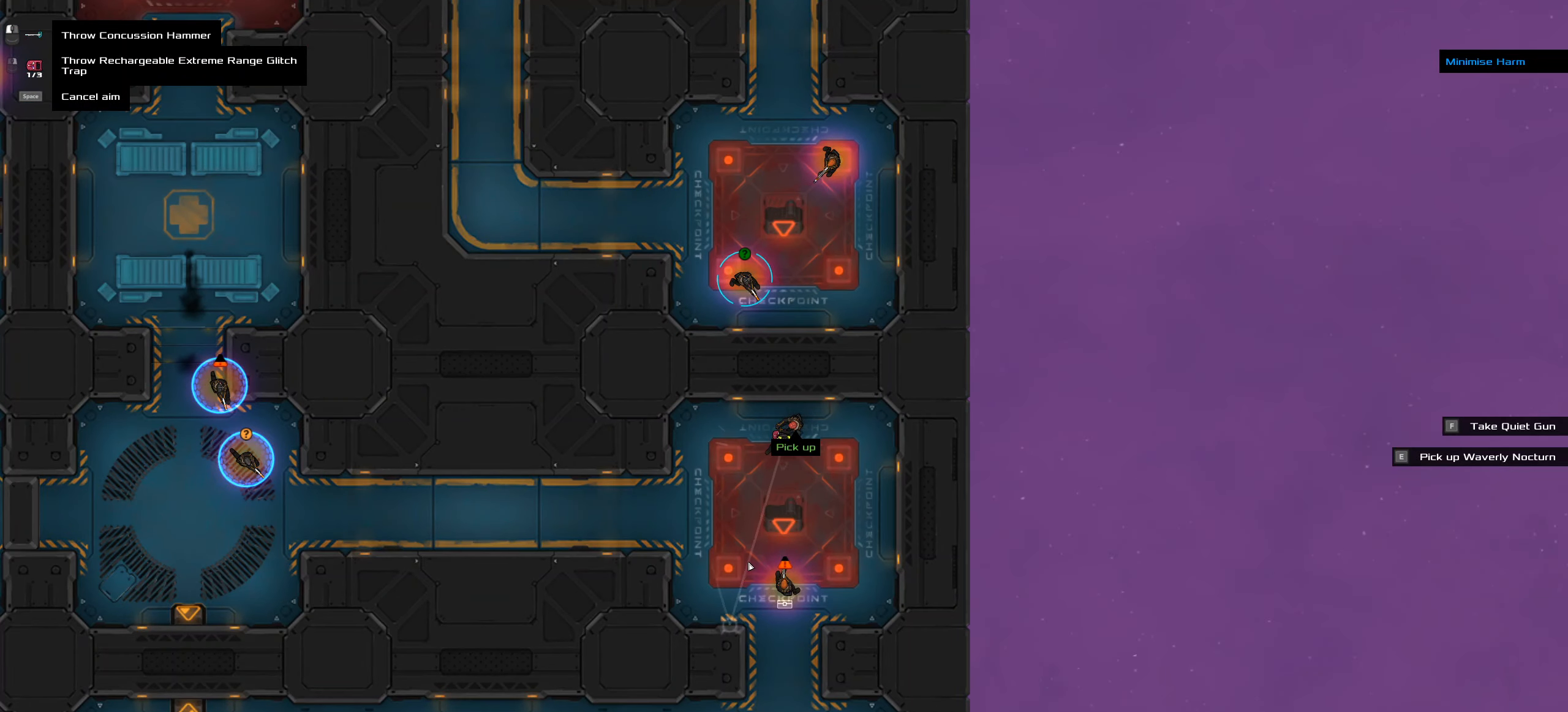
{"keys": [], "events": []}
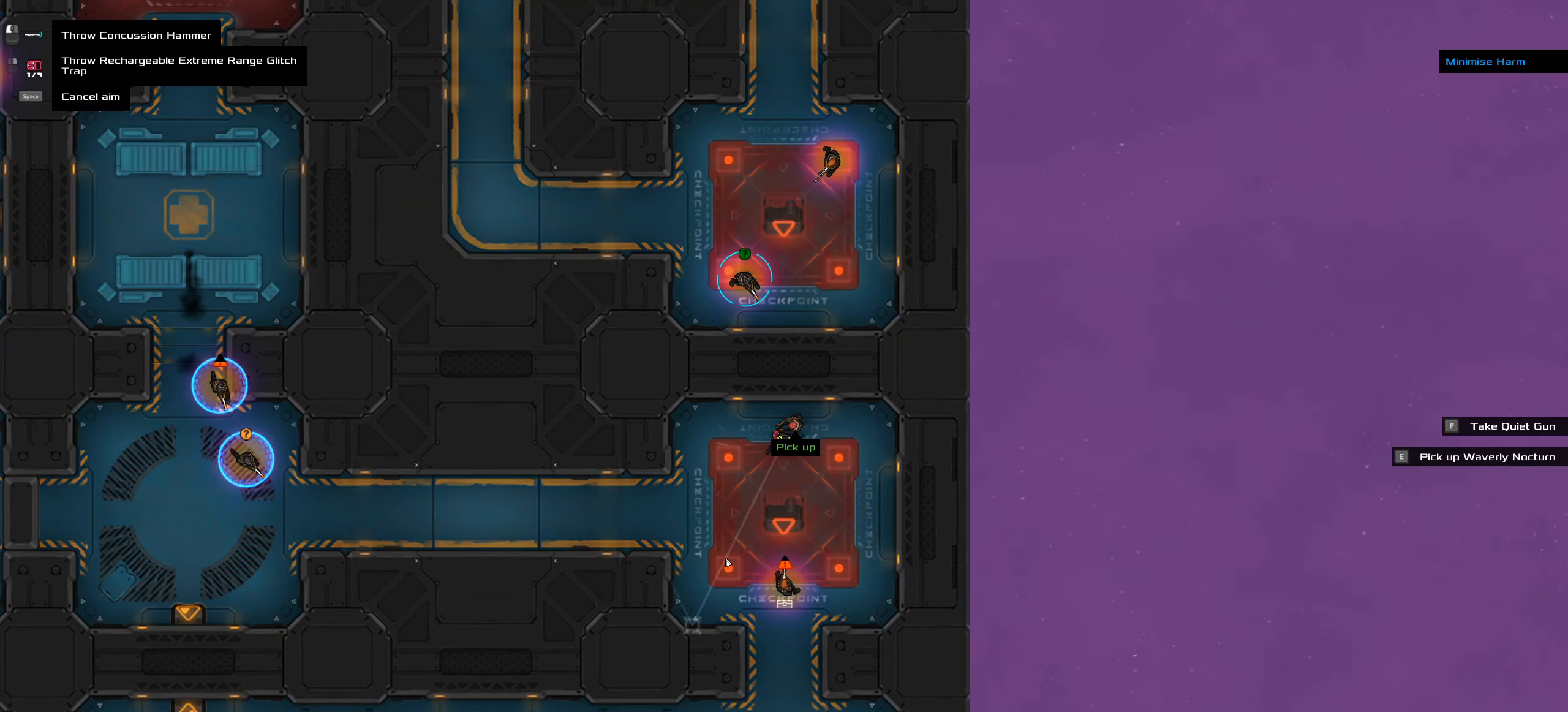
{"keys": [], "events": []}
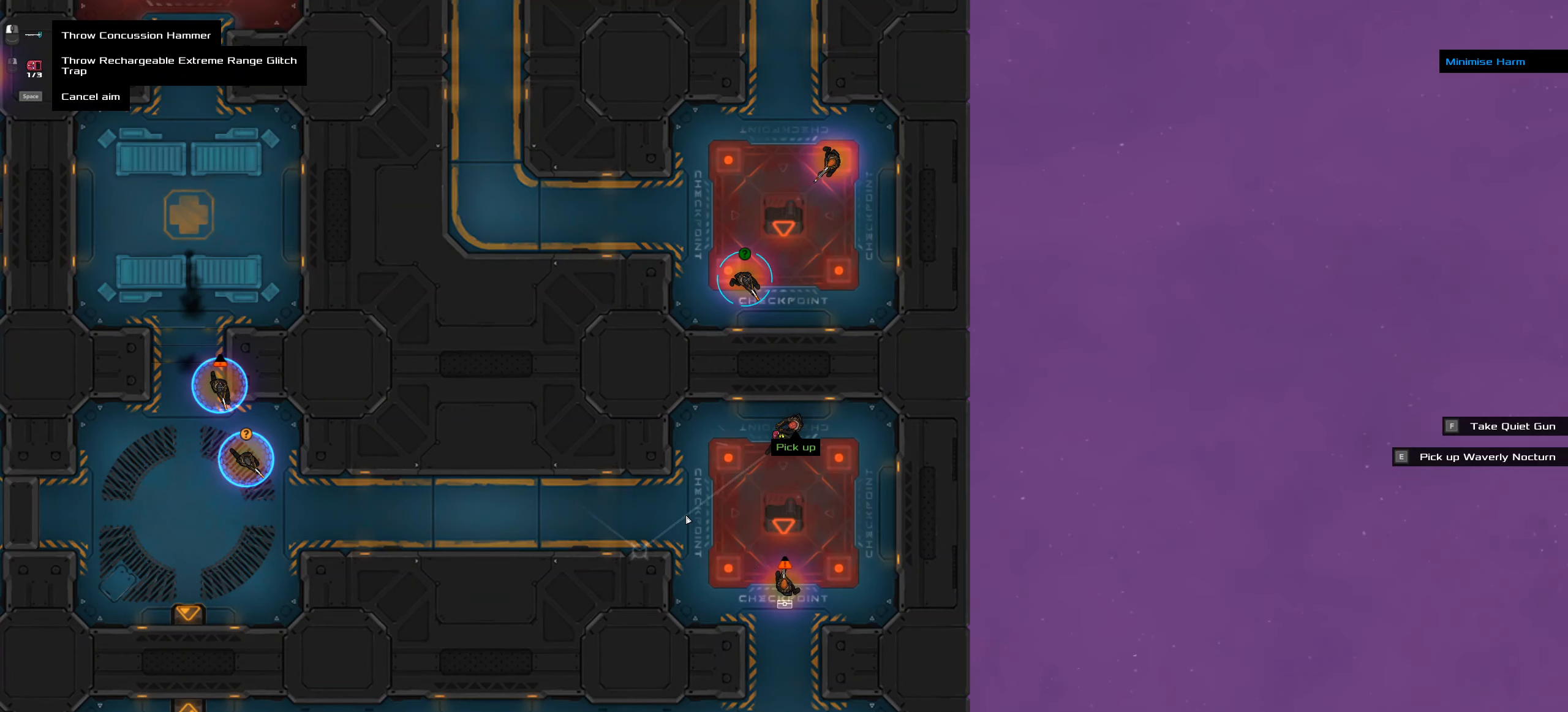
{"keys": ["f"], "events": [[450, "f", "down"]]}
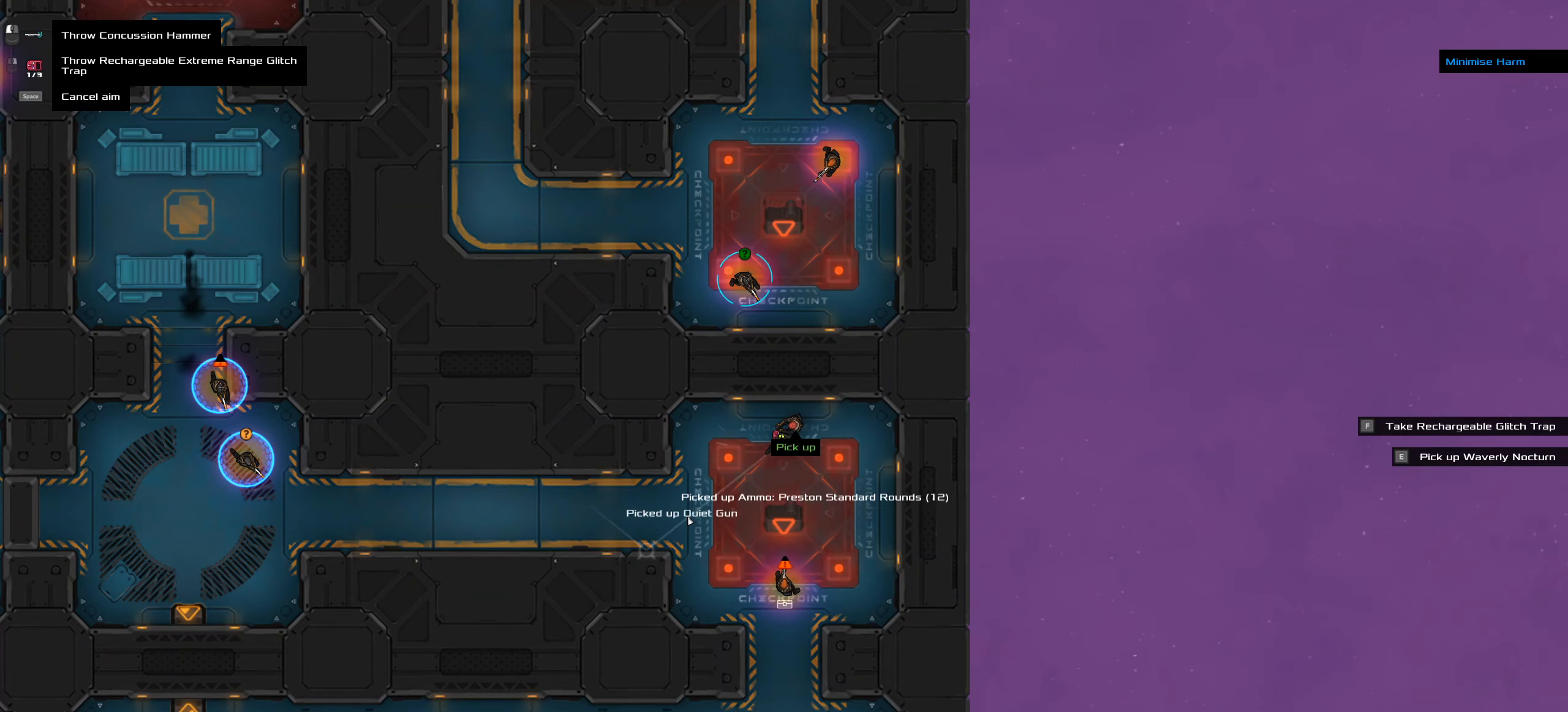
{"keys": [], "events": [[50, "f", "up"]]}
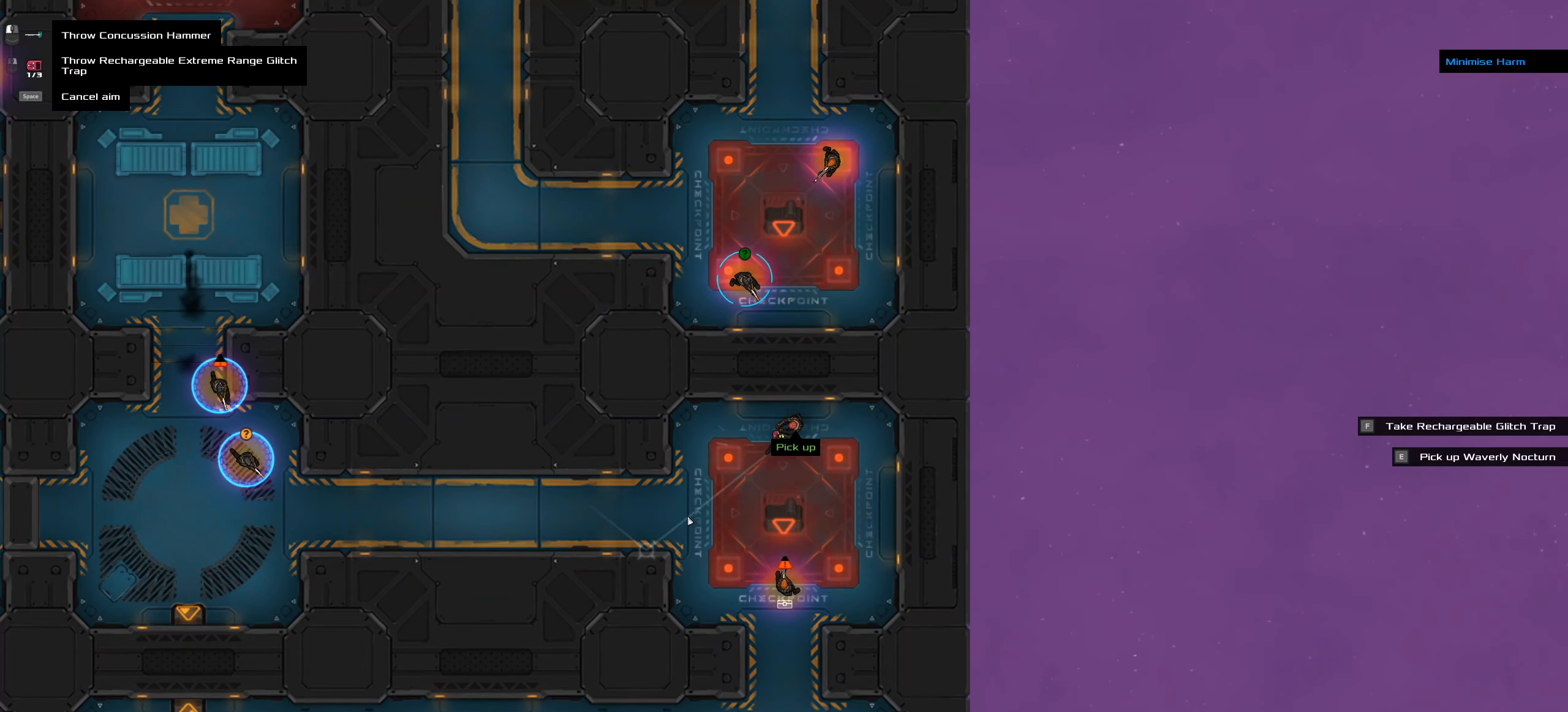
{"keys": [], "events": [[200, "f", "down"], [250, "f", "up"]]}
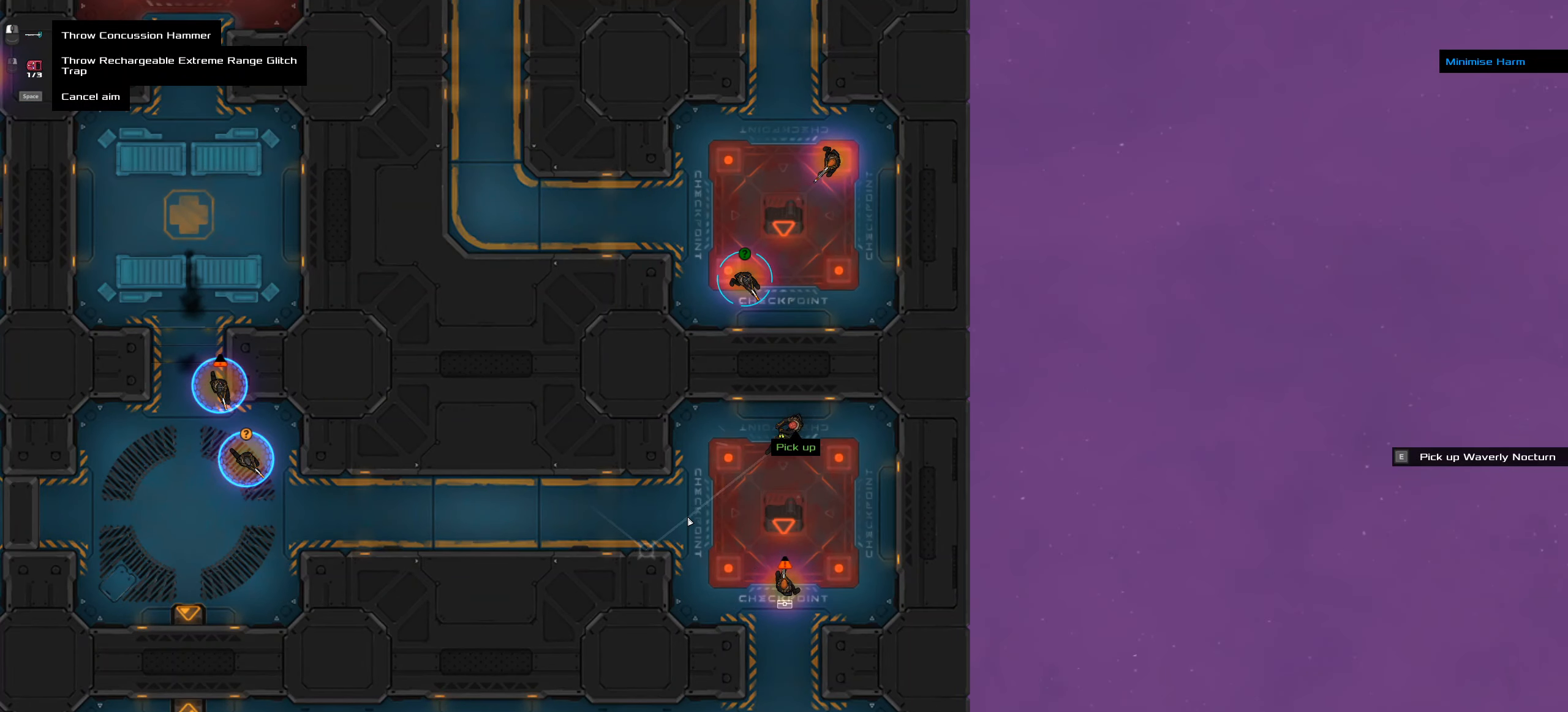
{"keys": [], "events": []}
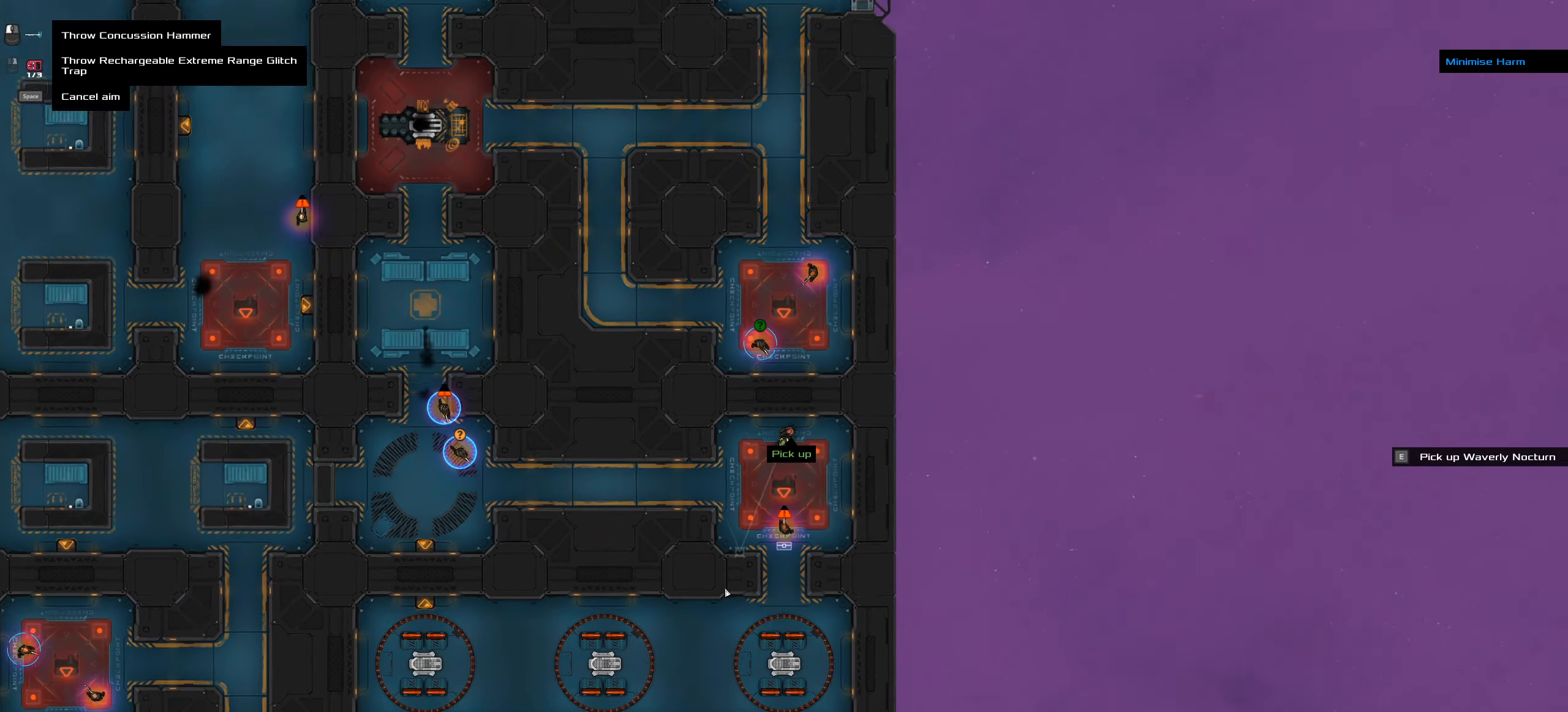
{"keys": [], "events": []}
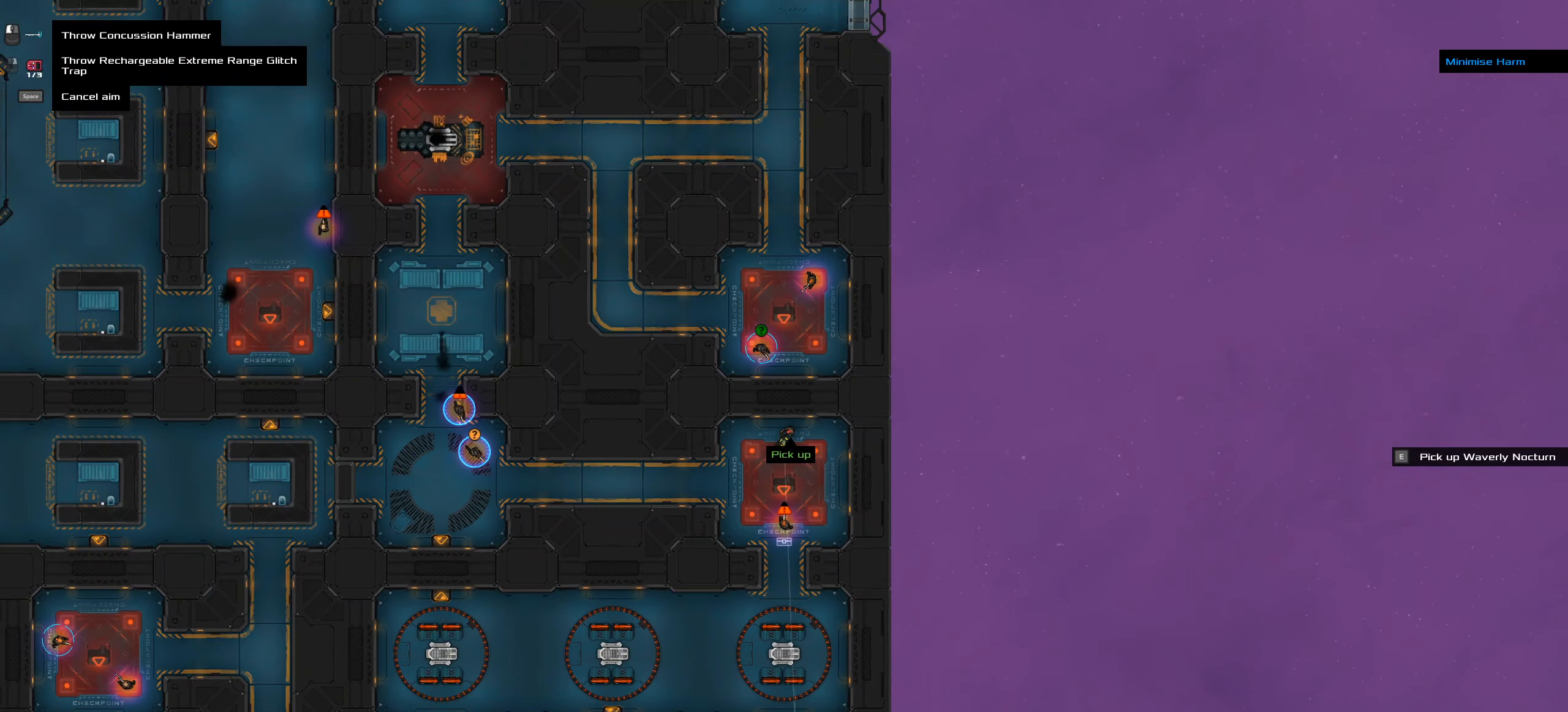
{"keys": [], "events": []}
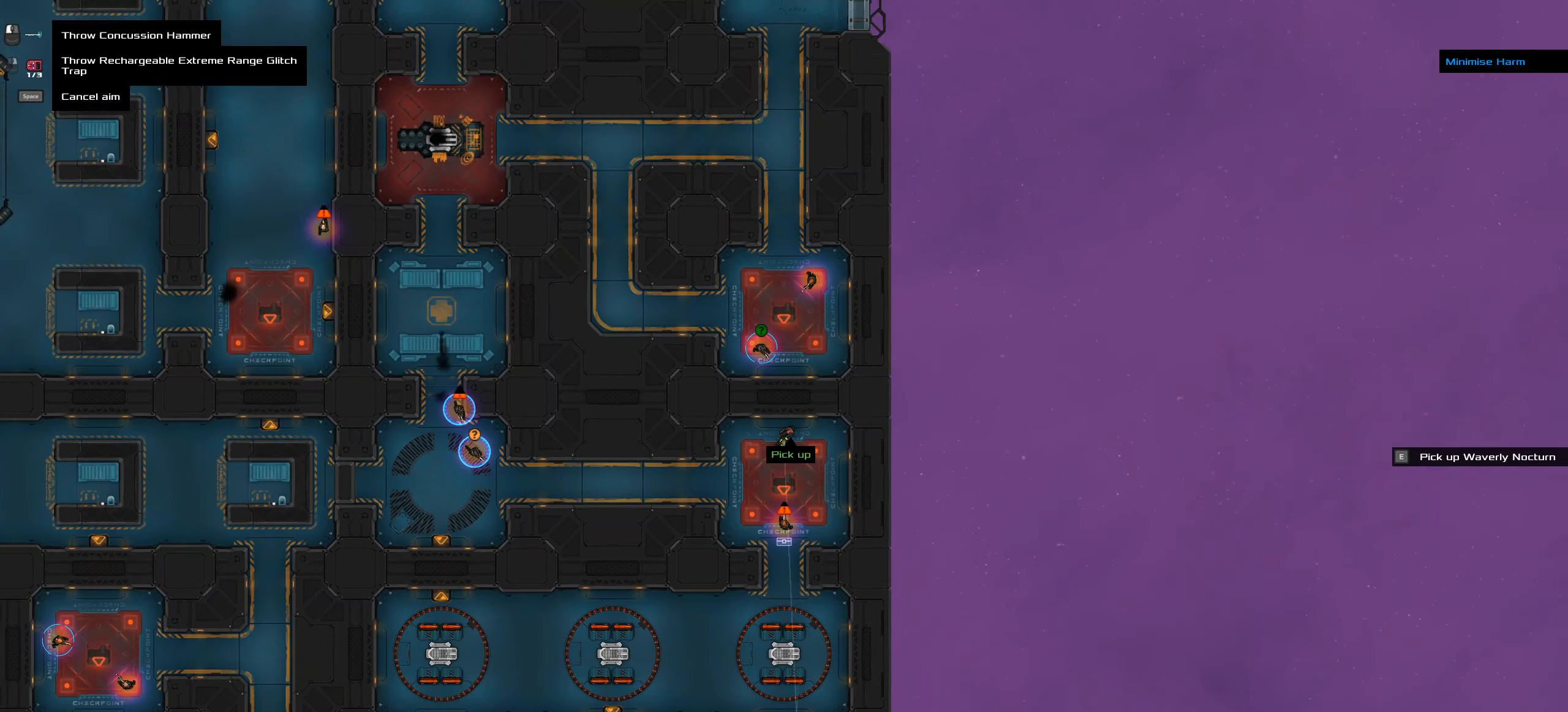
{"keys": ["space"], "events": [[450, "space", "down"]]}
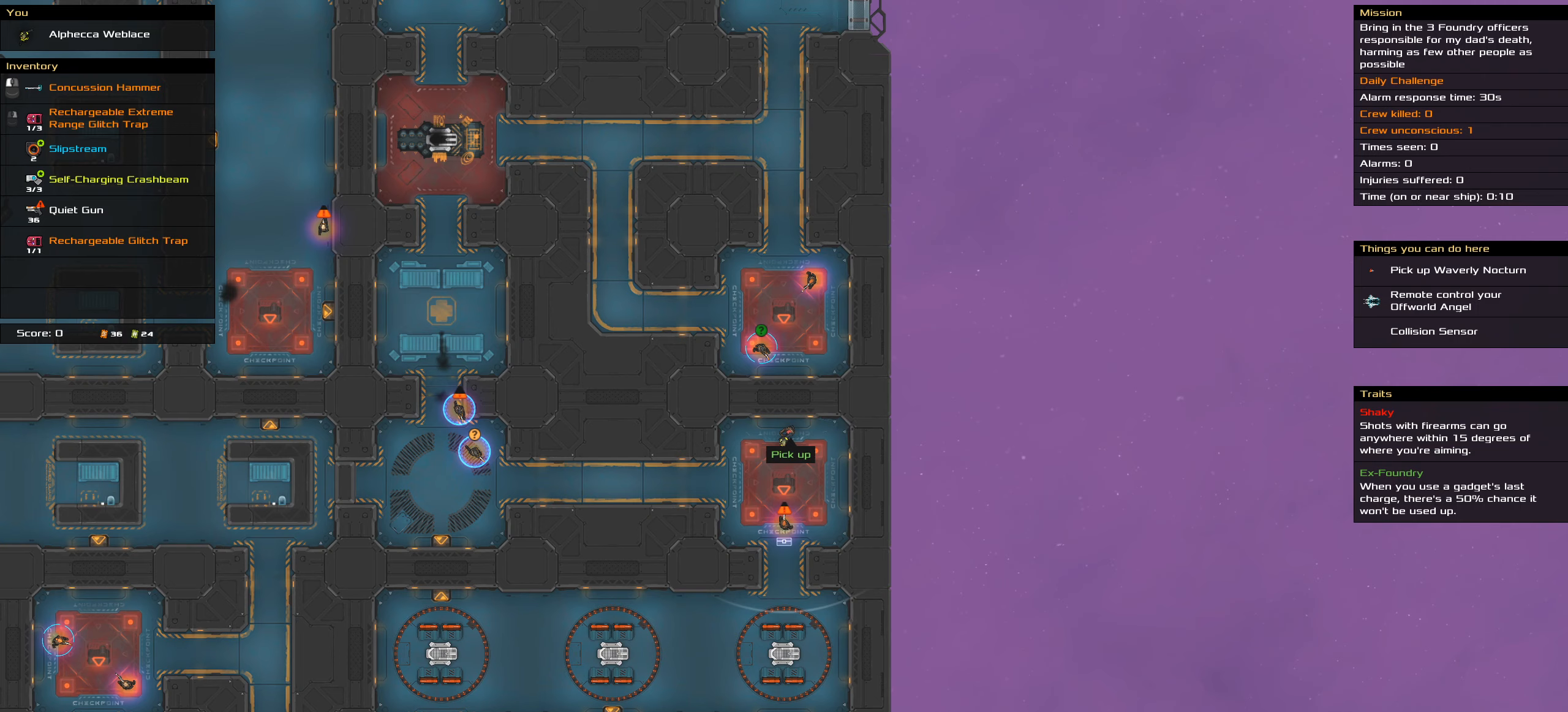
{"keys": [], "events": [[50, "space", "up"]]}
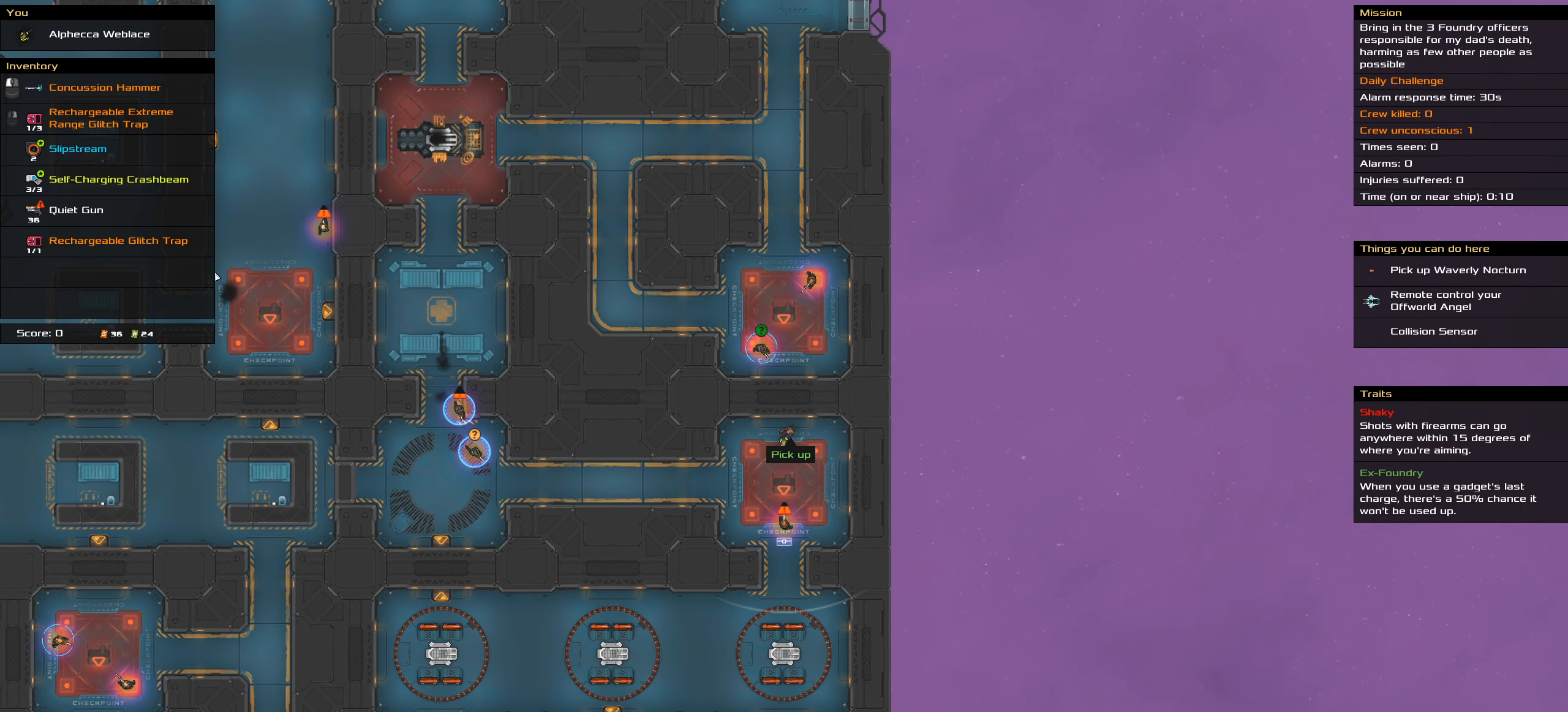
{"keys": [], "events": []}
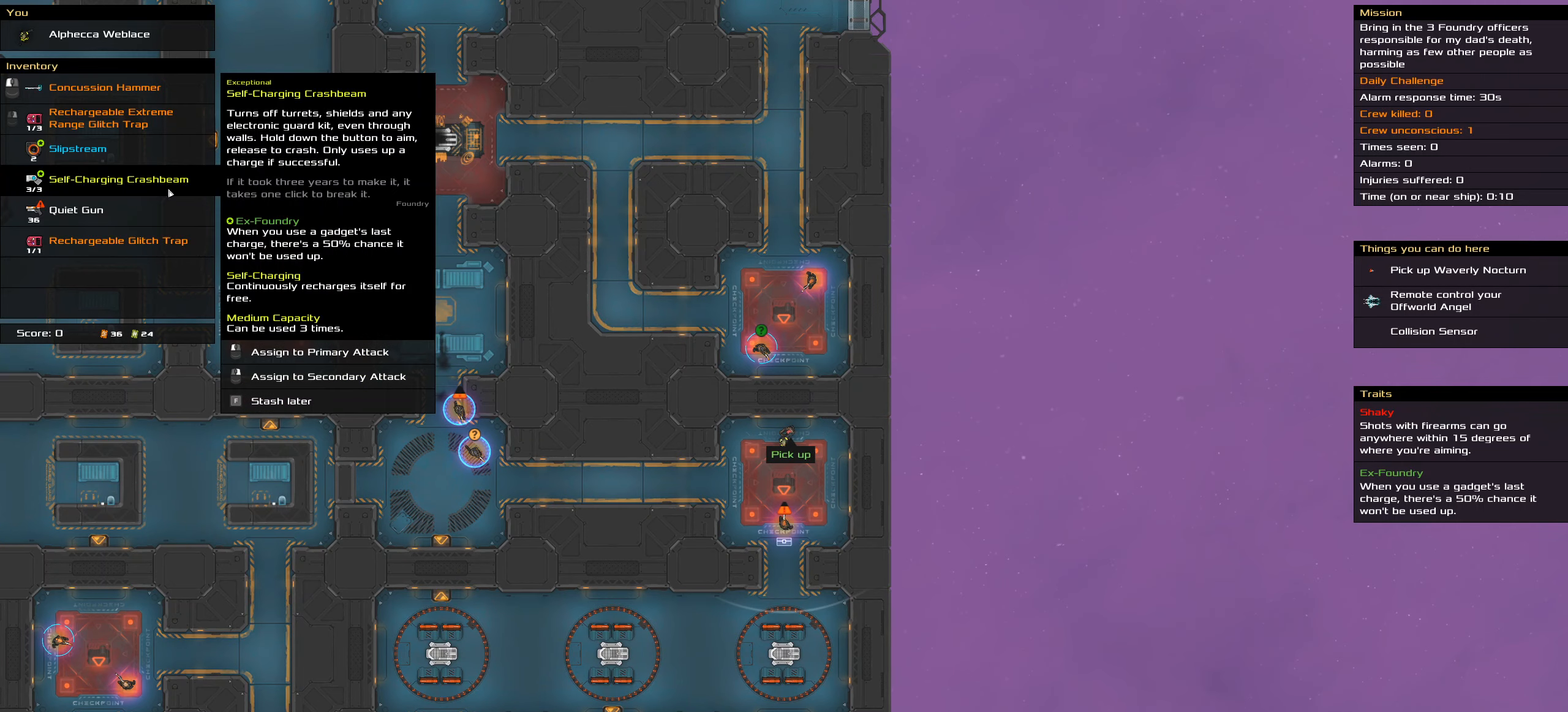
{"keys": [], "events": []}
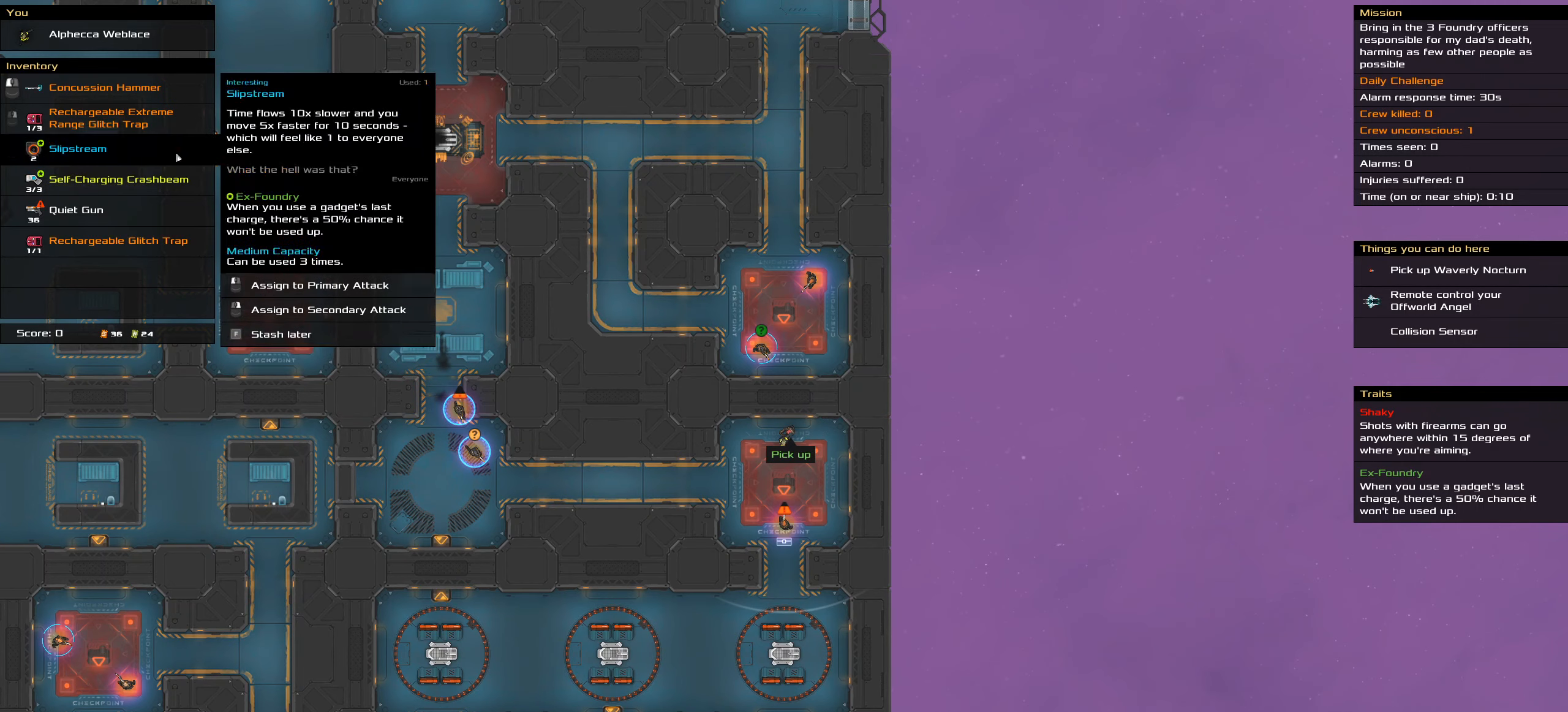
{"keys": [], "events": []}
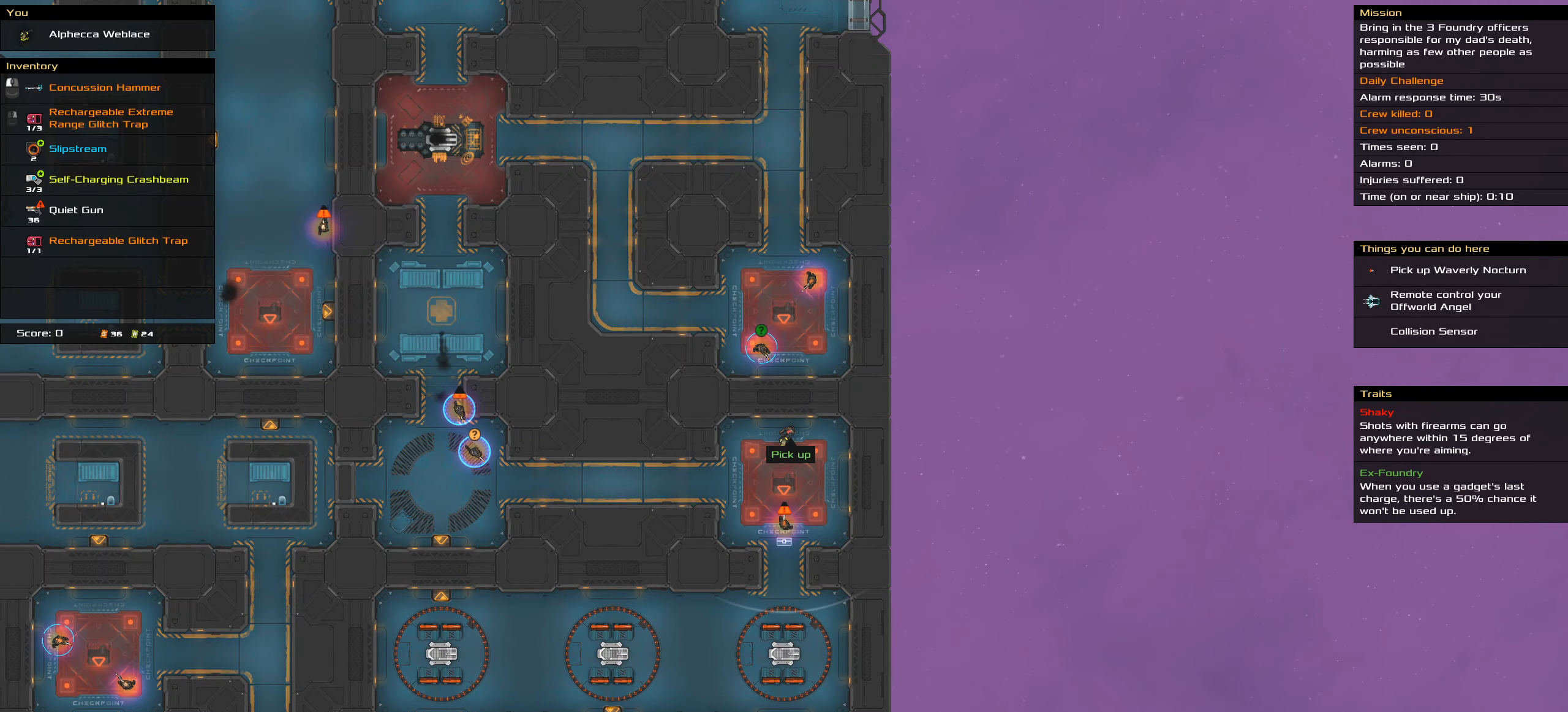
{"keys": [], "events": []}
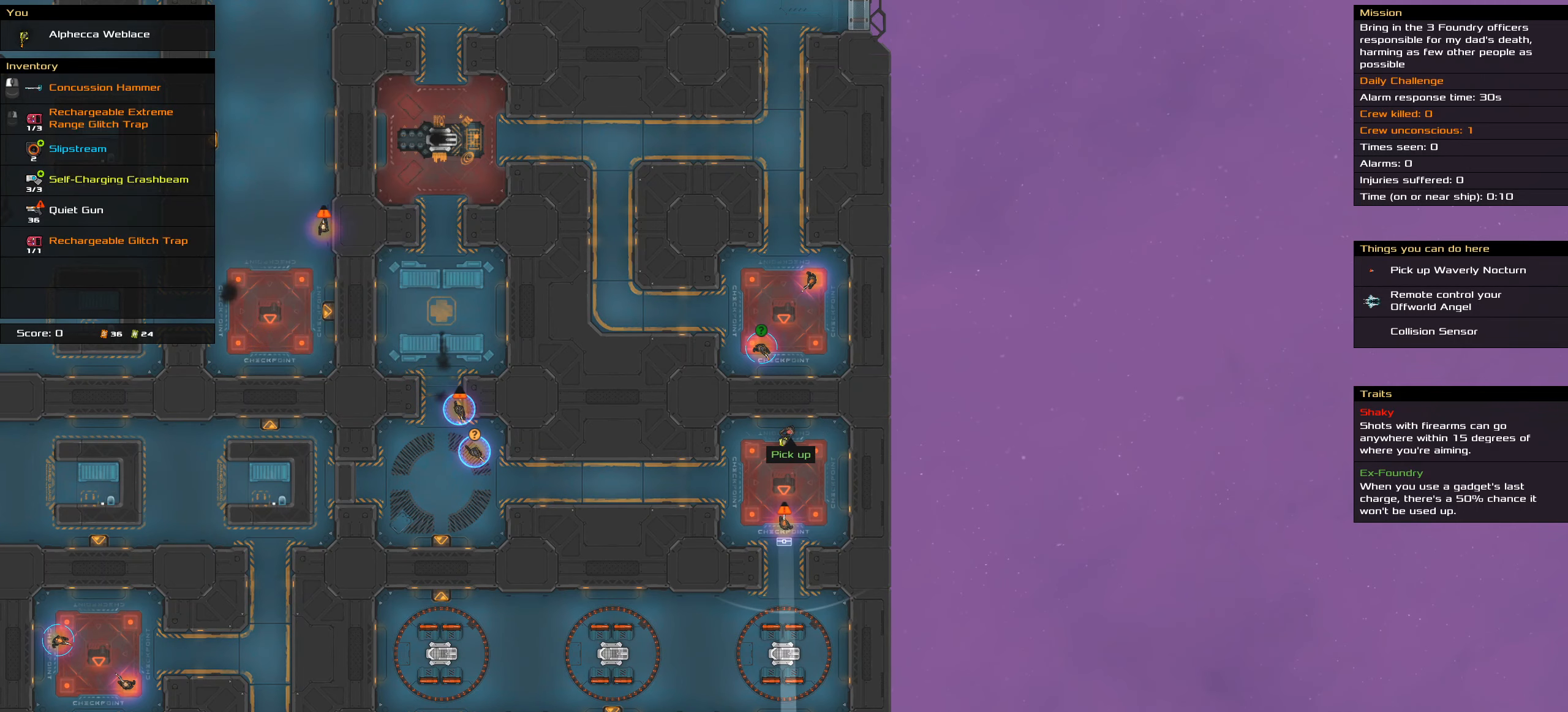
{"keys": [], "events": []}
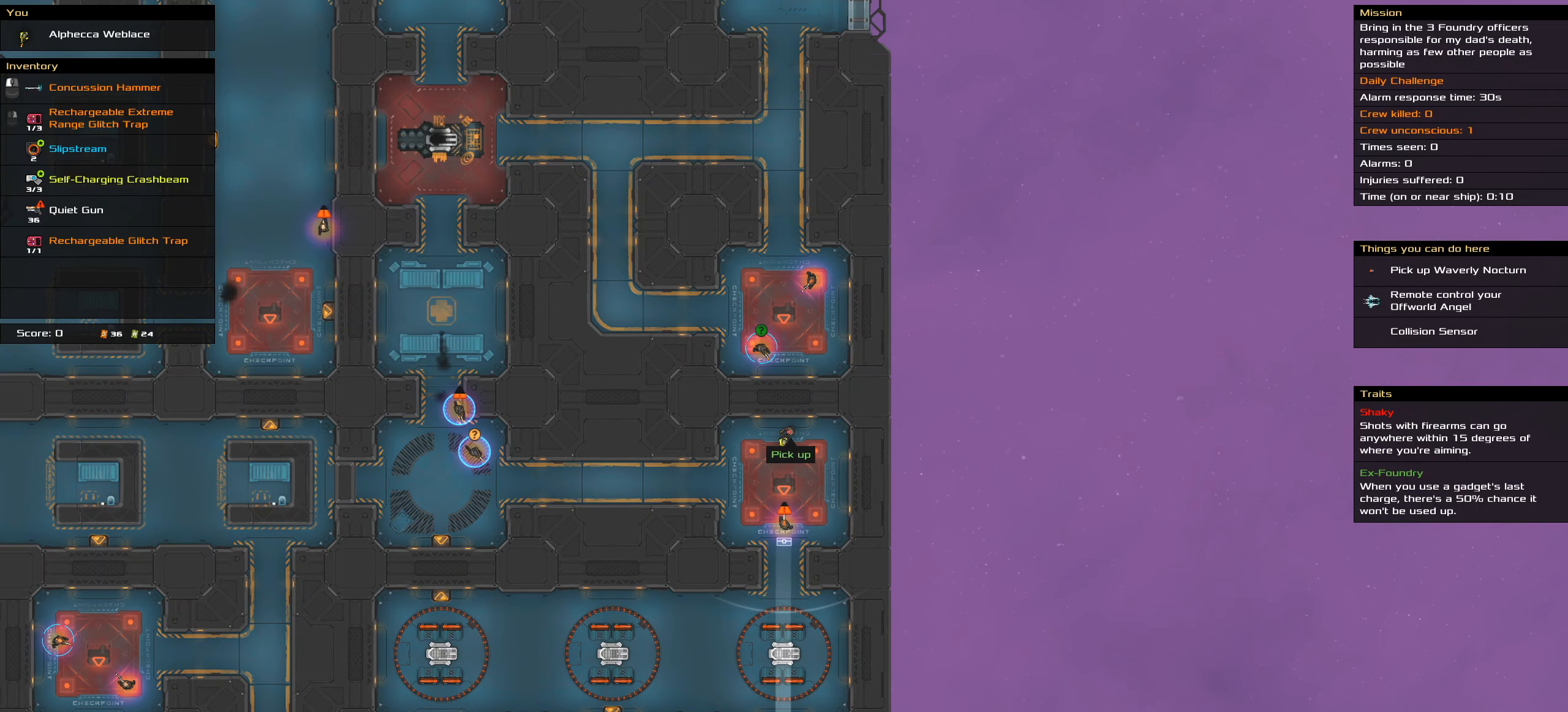
{"keys": [], "events": []}
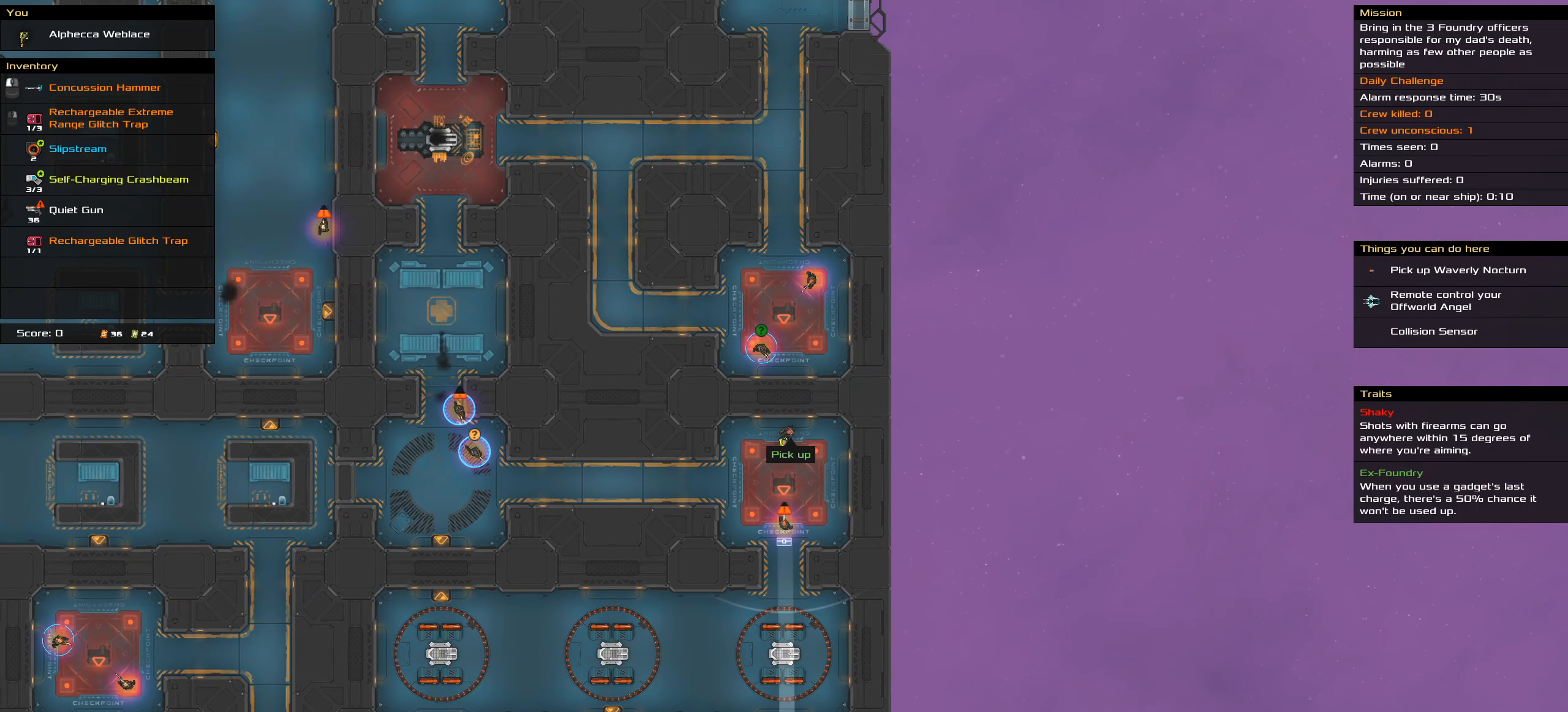
{"keys": ["ctrl_l"], "events": [[200, "ctrl_l", "down"], [200, "space", "down"], [333, "space", "up"]]}
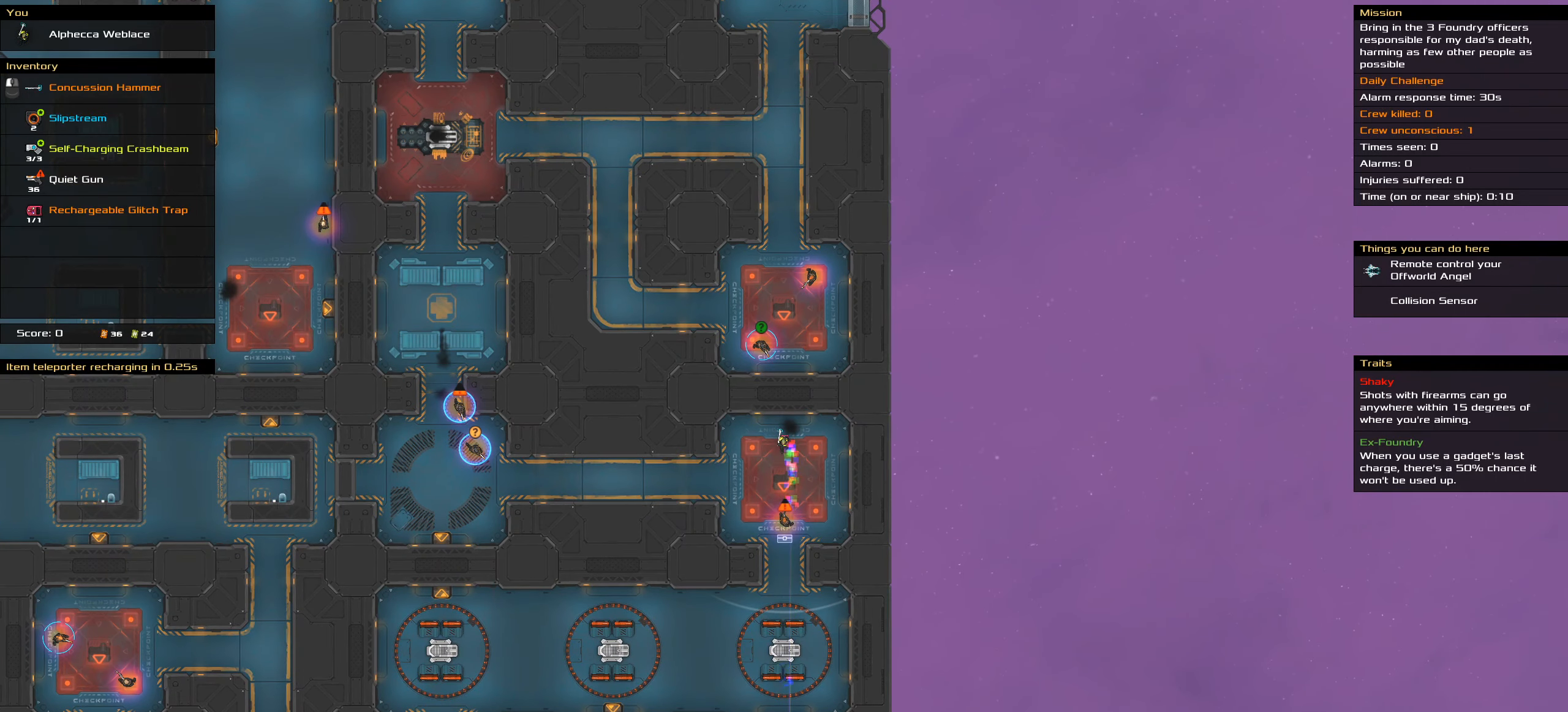
{"keys": ["t"], "events": [[33, "ctrl_l", "up"], [500, "t", "down"]]}
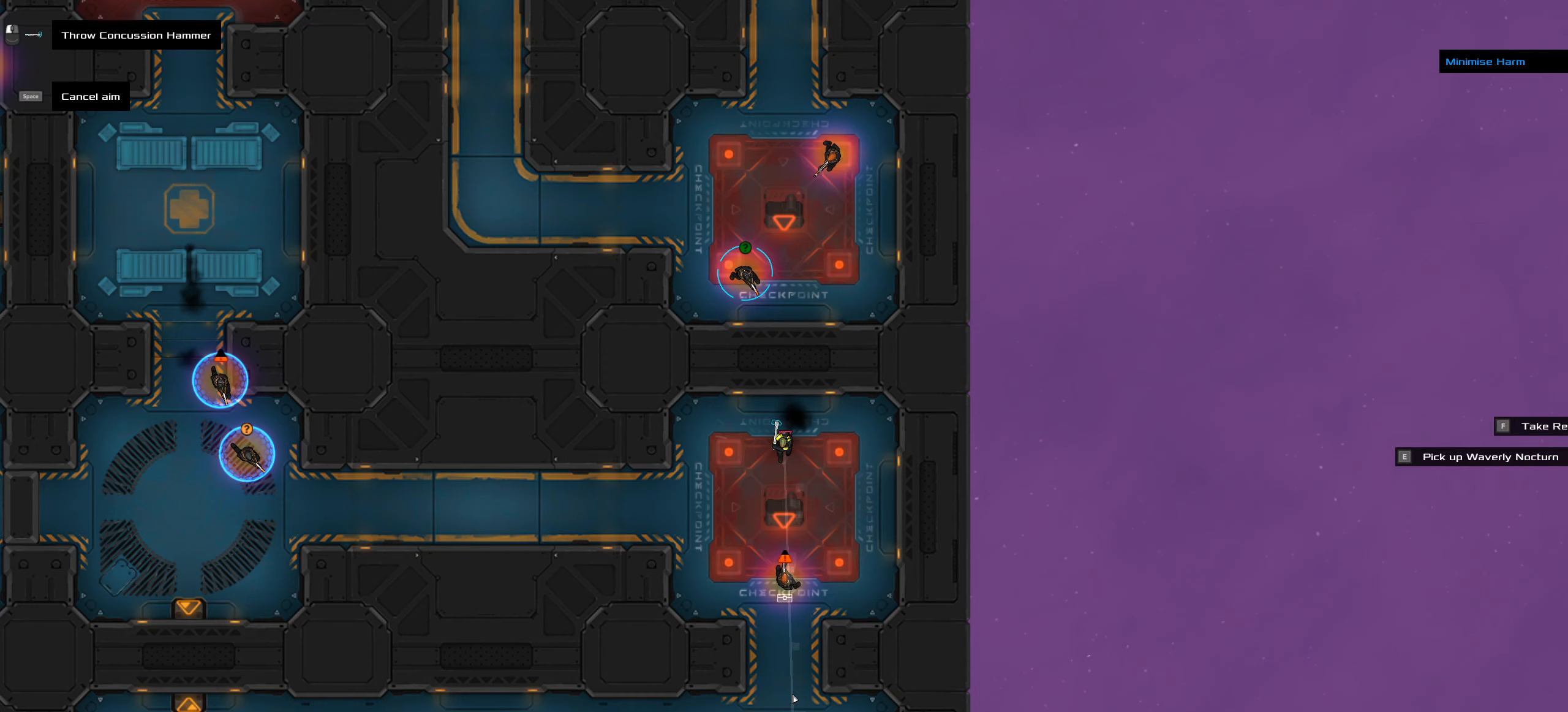
{"keys": [], "events": [[133, "t", "up"]]}